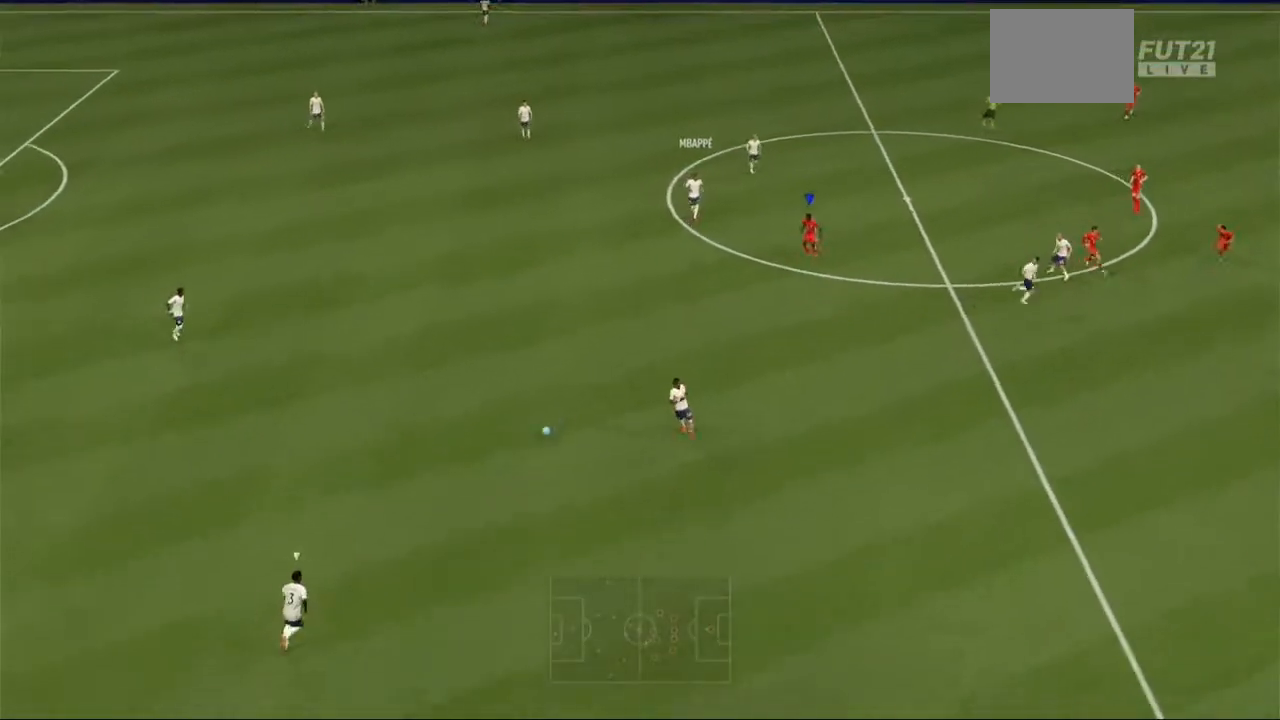
Gameplay with a controller (Xbox layout); each line is a JSON object with the inputs held at the frame after it (dt_ms = milliseconds from this image to that frame). "events" lists button and stick changes between this image and that frame as [ms after this image, input, new state], when the widget could be followed in between. Not read: L3 R3.
{"dt_ms": 500, "buttons": ["A", "R2"], "left_stick": "center", "right_stick": "center", "events": []}
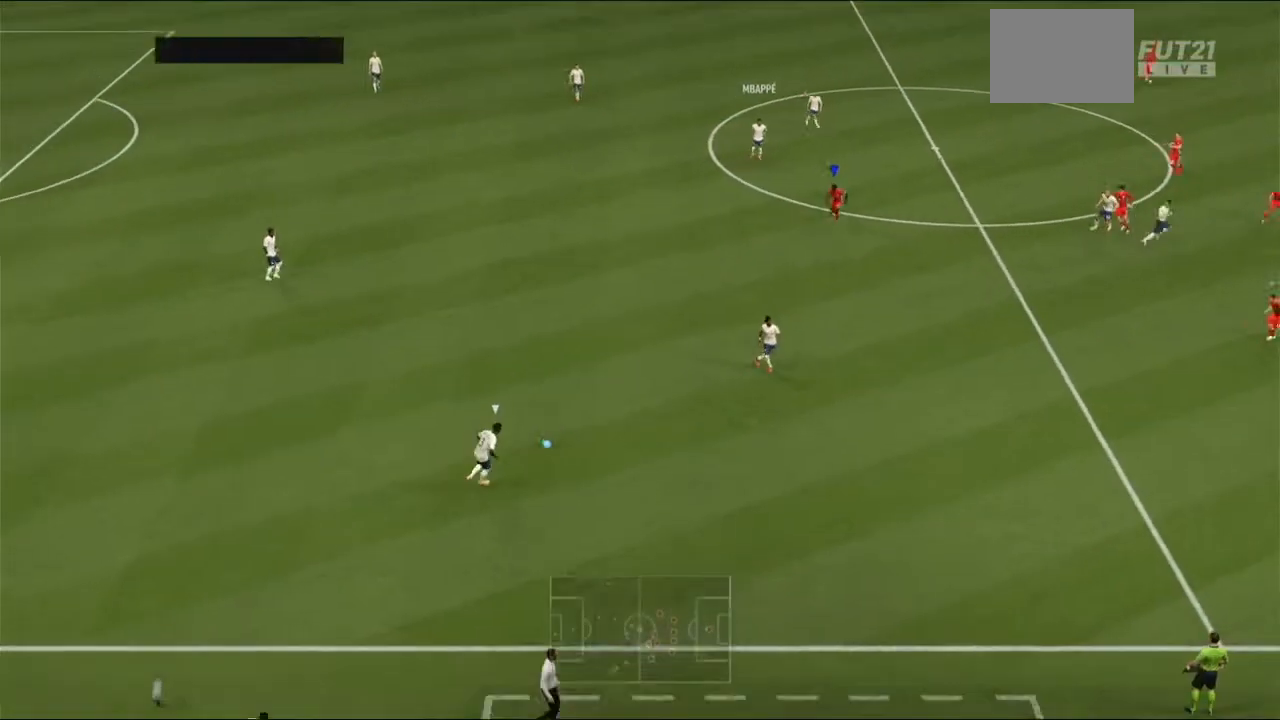
{"dt_ms": 500, "buttons": ["A", "R2"], "left_stick": "center", "right_stick": "center", "events": []}
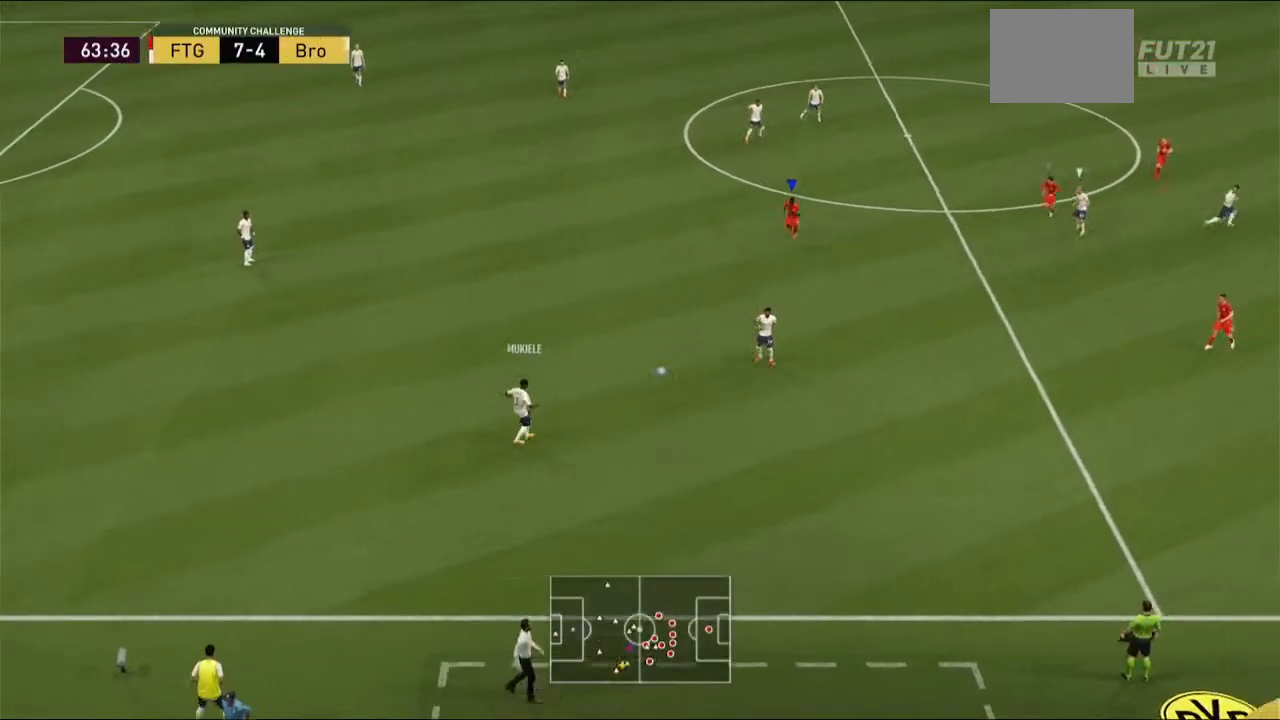
{"dt_ms": 500, "buttons": ["R2"], "left_stick": "center", "right_stick": "center", "events": [[500, "A", "up"]]}
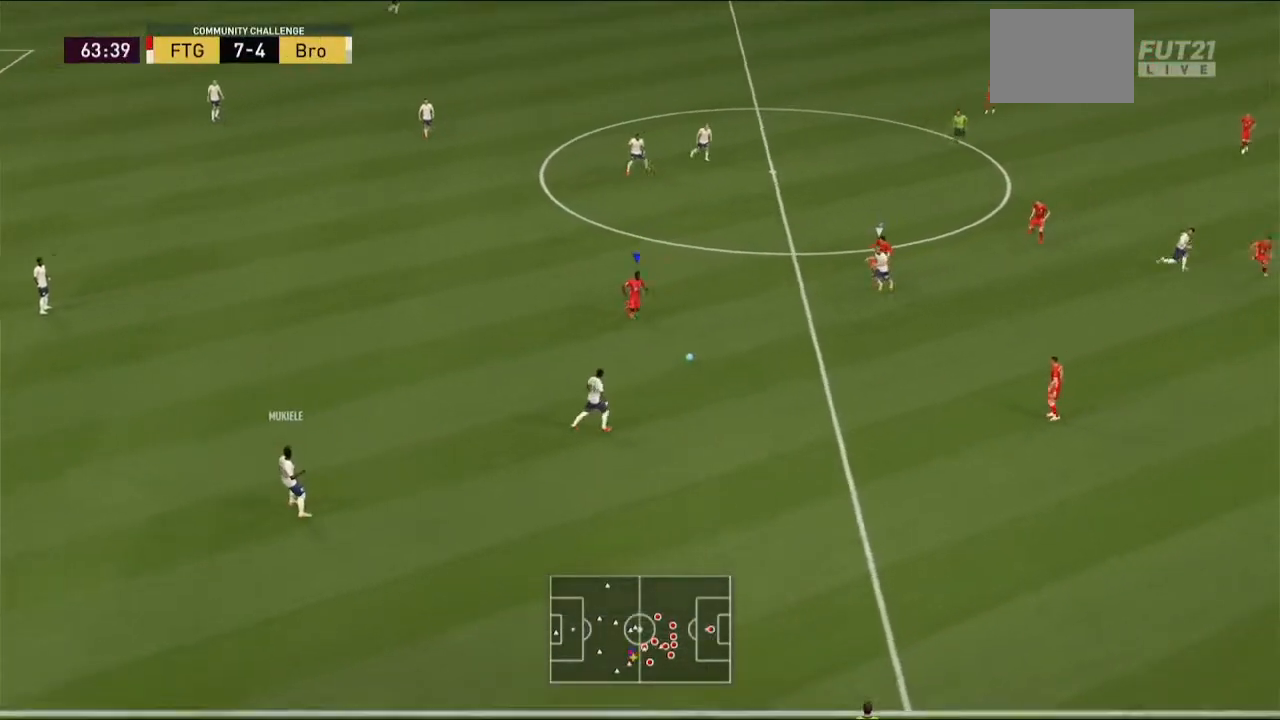
{"dt_ms": 500, "buttons": ["R2"], "left_stick": "center", "right_stick": "center", "events": []}
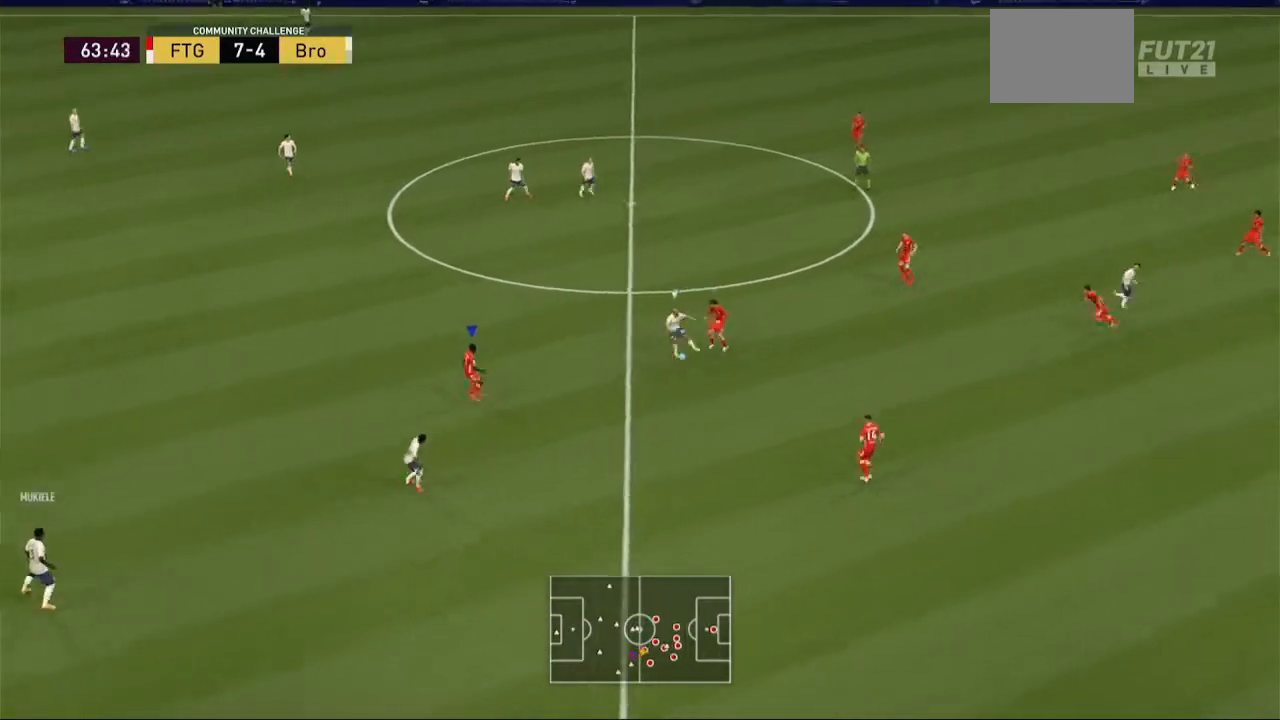
{"dt_ms": 500, "buttons": ["A", "R2"], "left_stick": "center", "right_stick": "center", "events": [[33, "A", "down"]]}
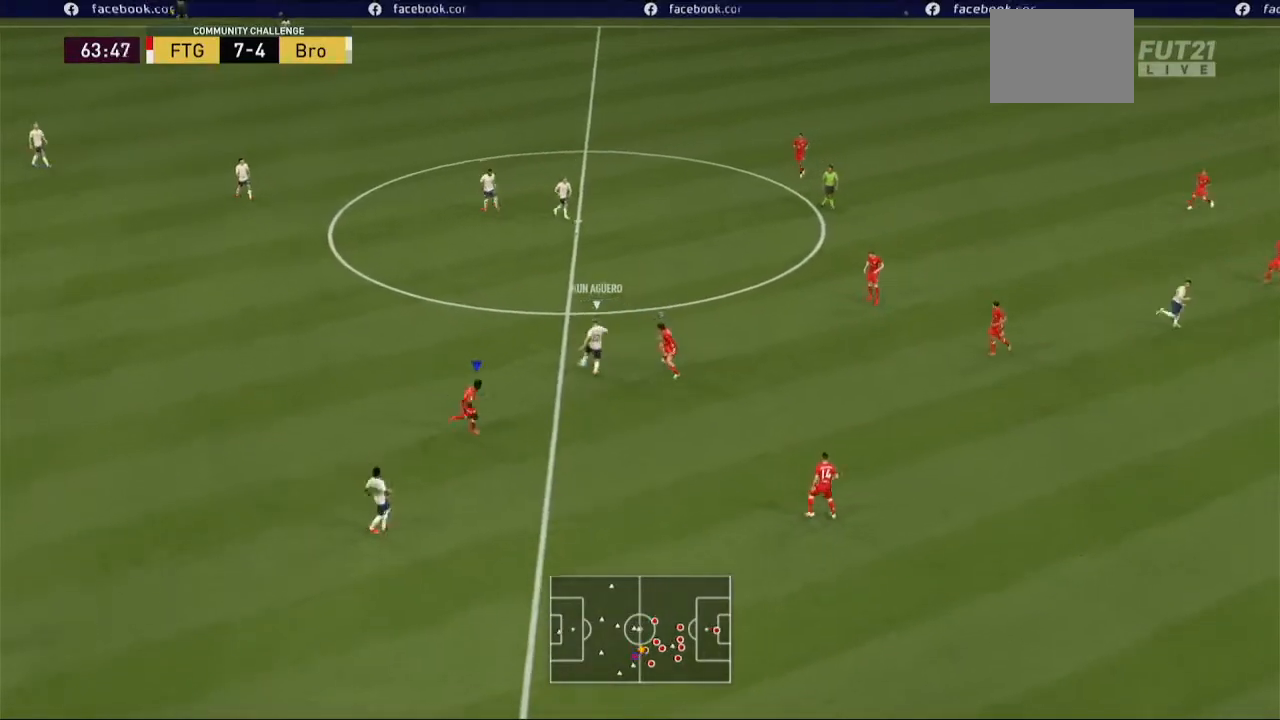
{"dt_ms": 500, "buttons": ["A", "R2"], "left_stick": "center", "right_stick": "center", "events": []}
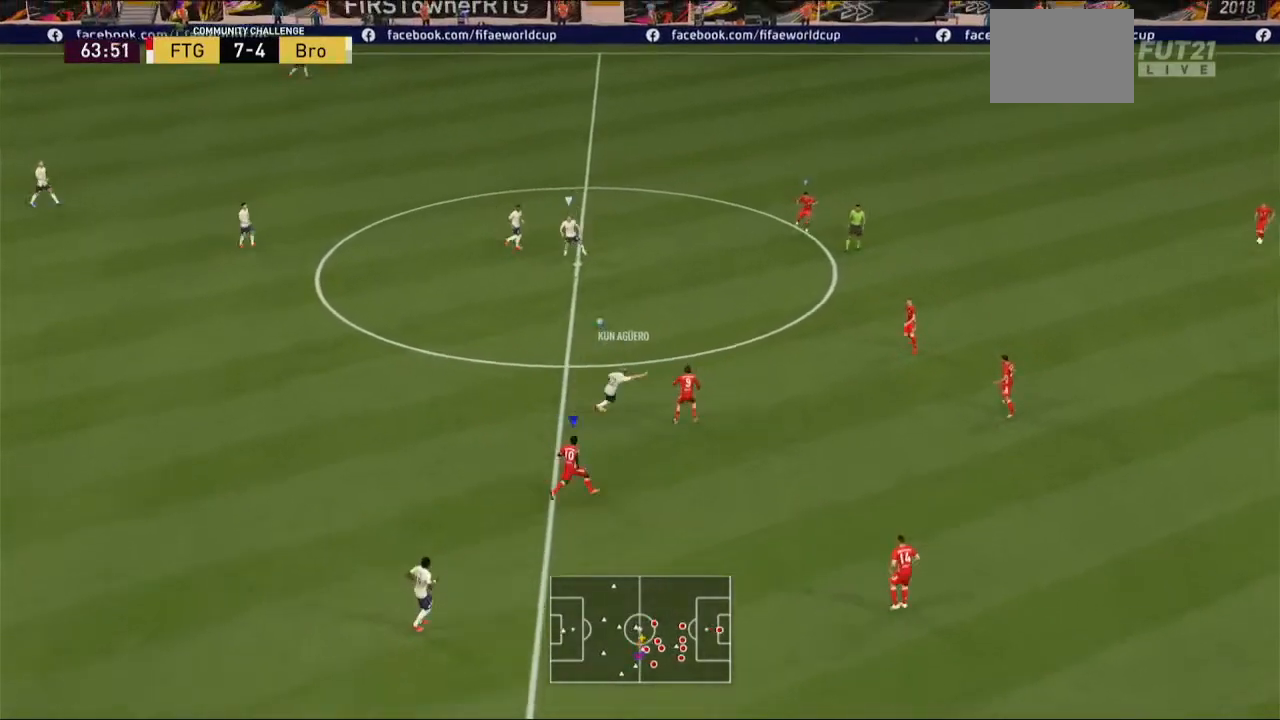
{"dt_ms": 500, "buttons": ["A", "R2"], "left_stick": "left", "right_stick": "center", "events": [[67, "left_stick", "left"]]}
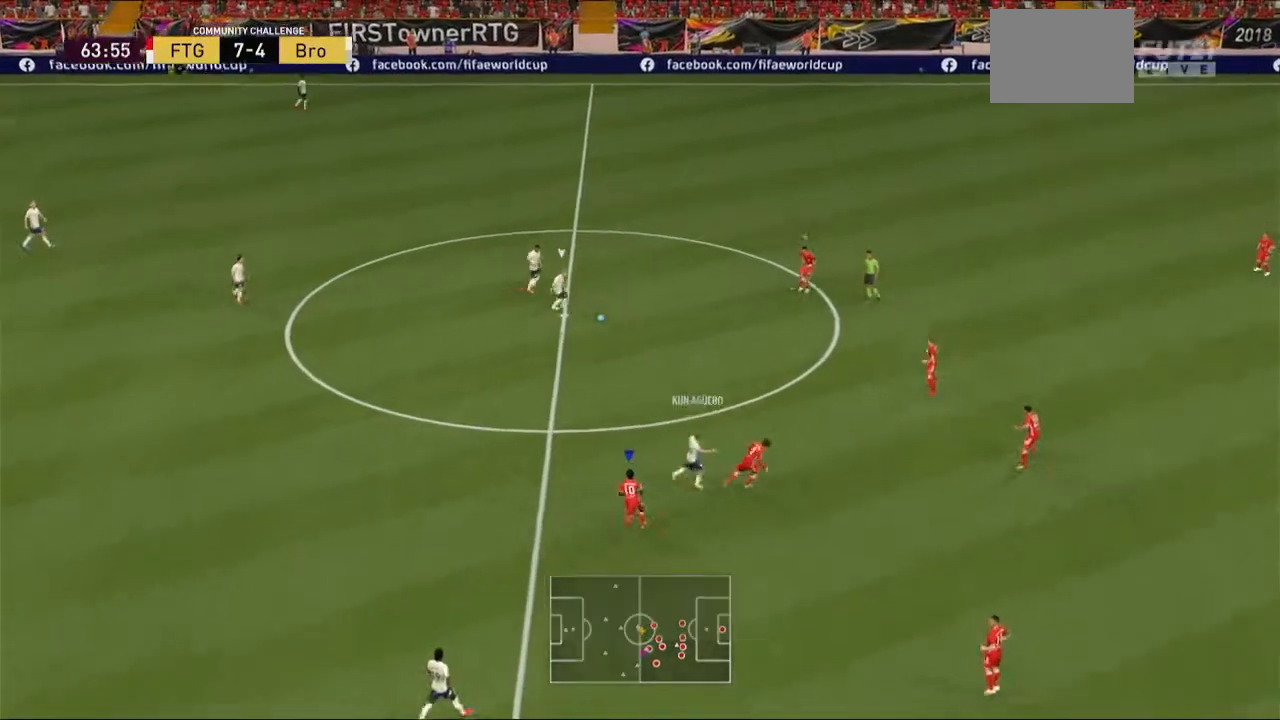
{"dt_ms": 1000, "buttons": ["R2"], "left_stick": "center", "right_stick": "center"}
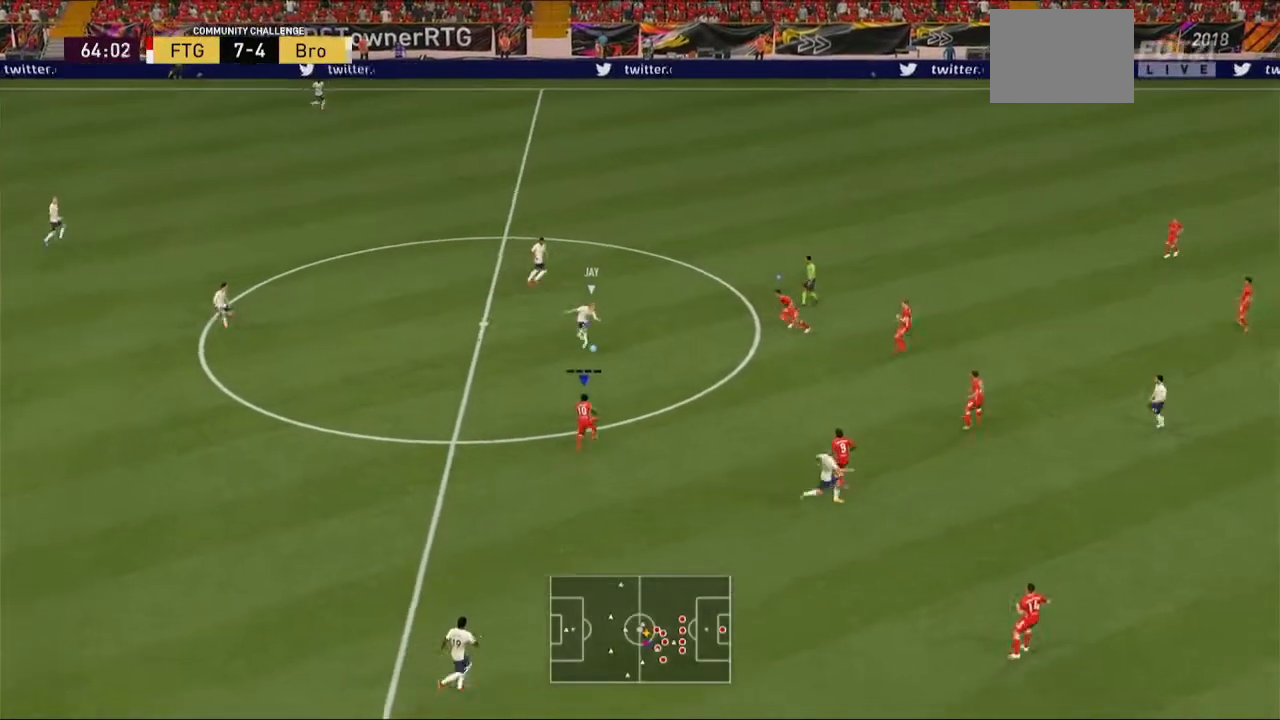
{"dt_ms": 500, "buttons": ["R2"], "left_stick": "center", "right_stick": "center", "events": []}
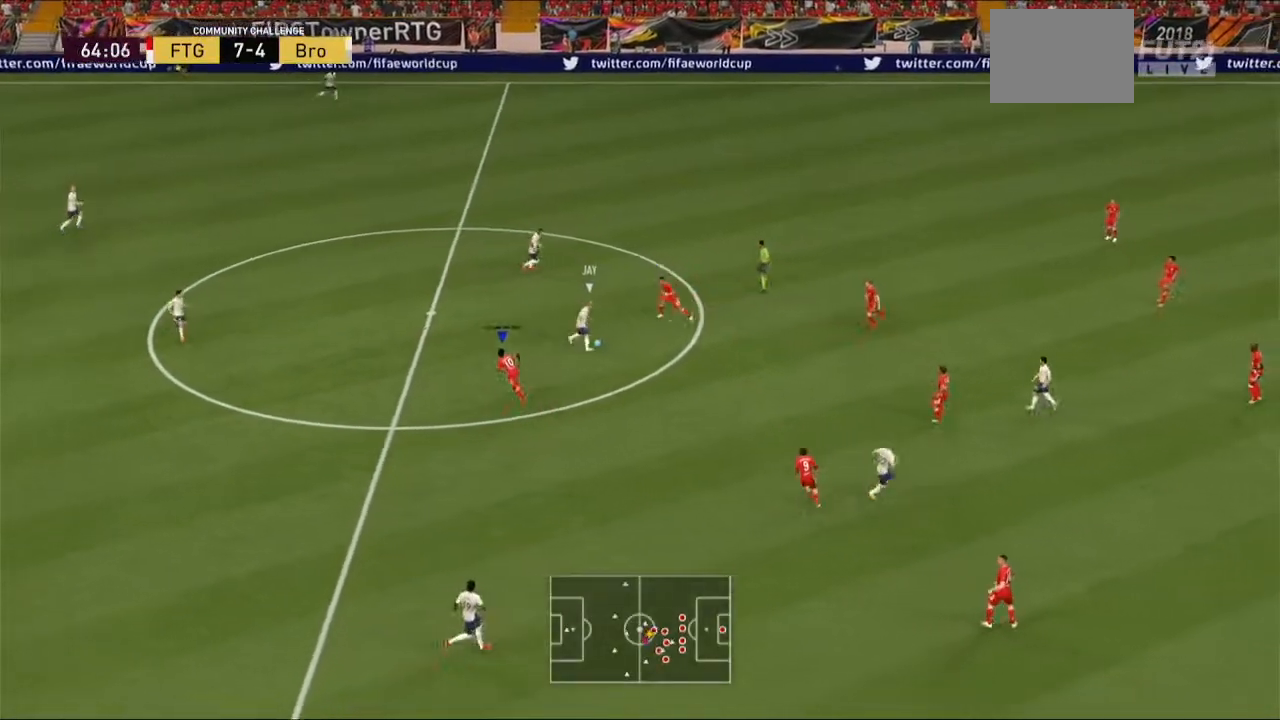
{"dt_ms": 500, "buttons": ["R2"], "left_stick": "center", "right_stick": "center", "events": [[33, "B", "down"], [33, "L1", "down"], [67, "left_stick", "up-left"], [233, "L1", "up"], [333, "left_stick", "center"], [467, "B", "up"]]}
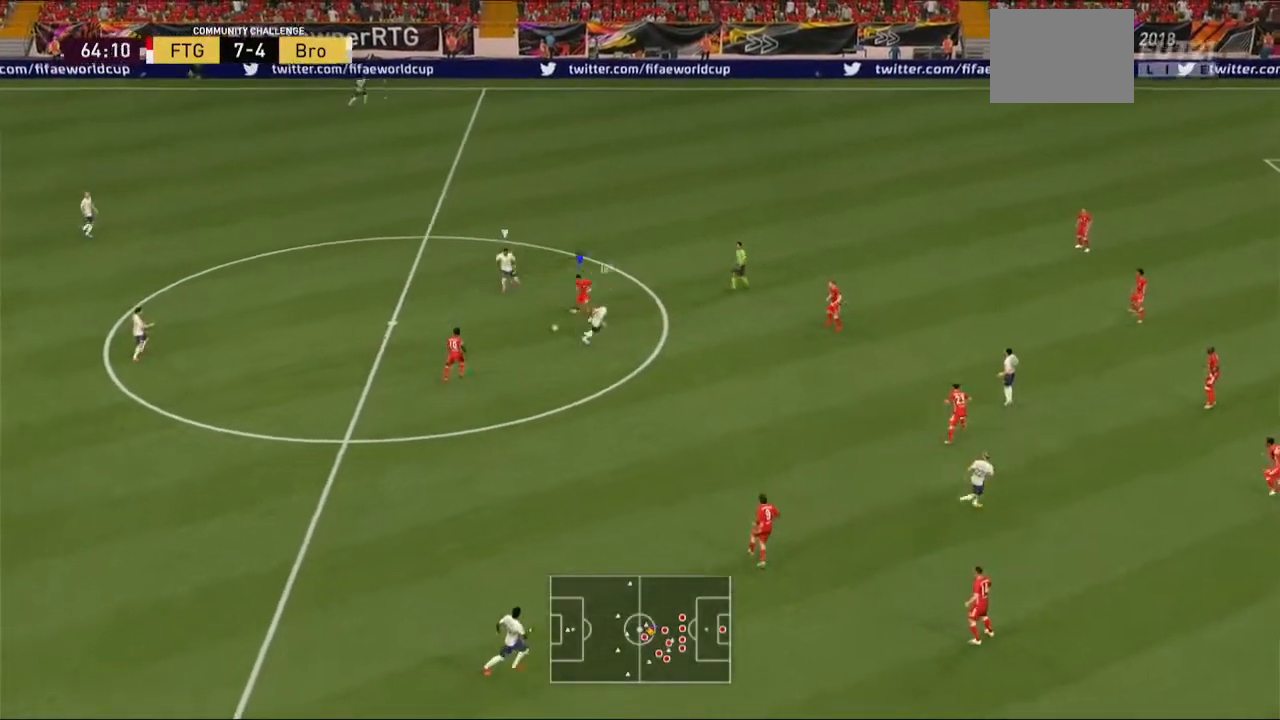
{"dt_ms": 500, "buttons": ["A", "R2"], "left_stick": "center", "right_stick": "center", "events": [[133, "A", "down"]]}
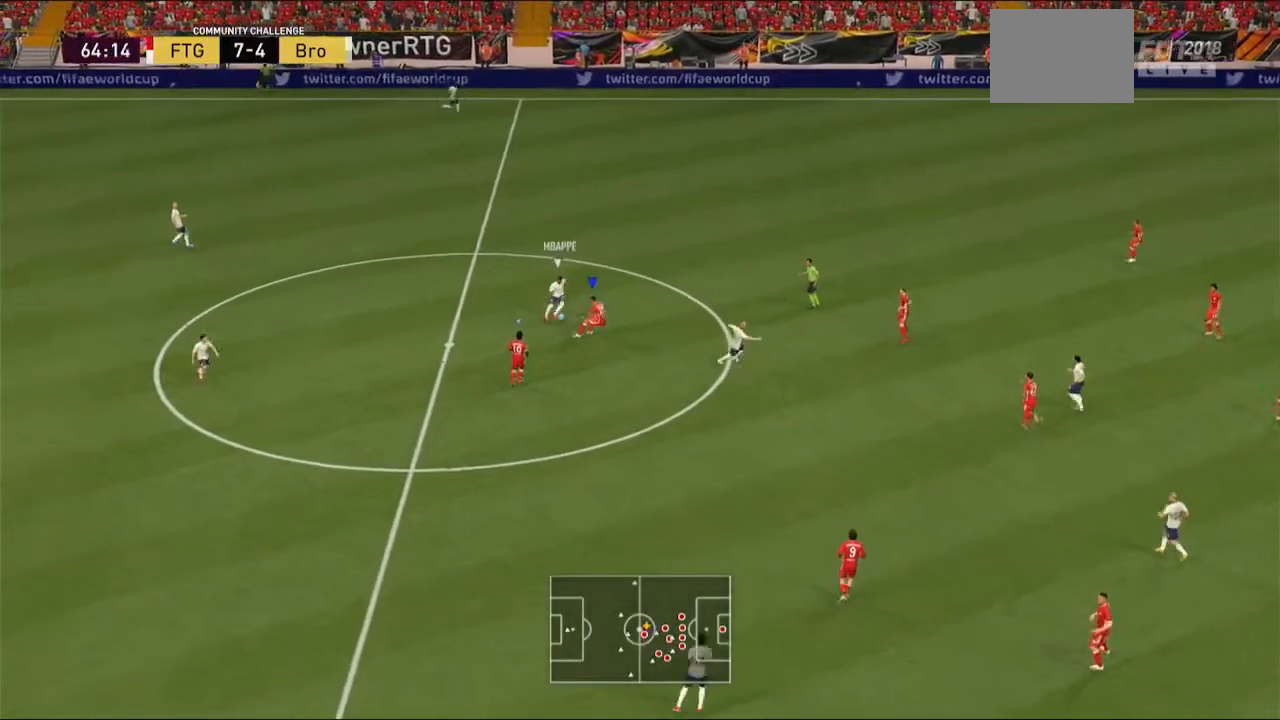
{"dt_ms": 500, "buttons": ["A", "R2"], "left_stick": "left", "right_stick": "center", "events": [[133, "left_stick", "down-left"], [433, "left_stick", "left"]]}
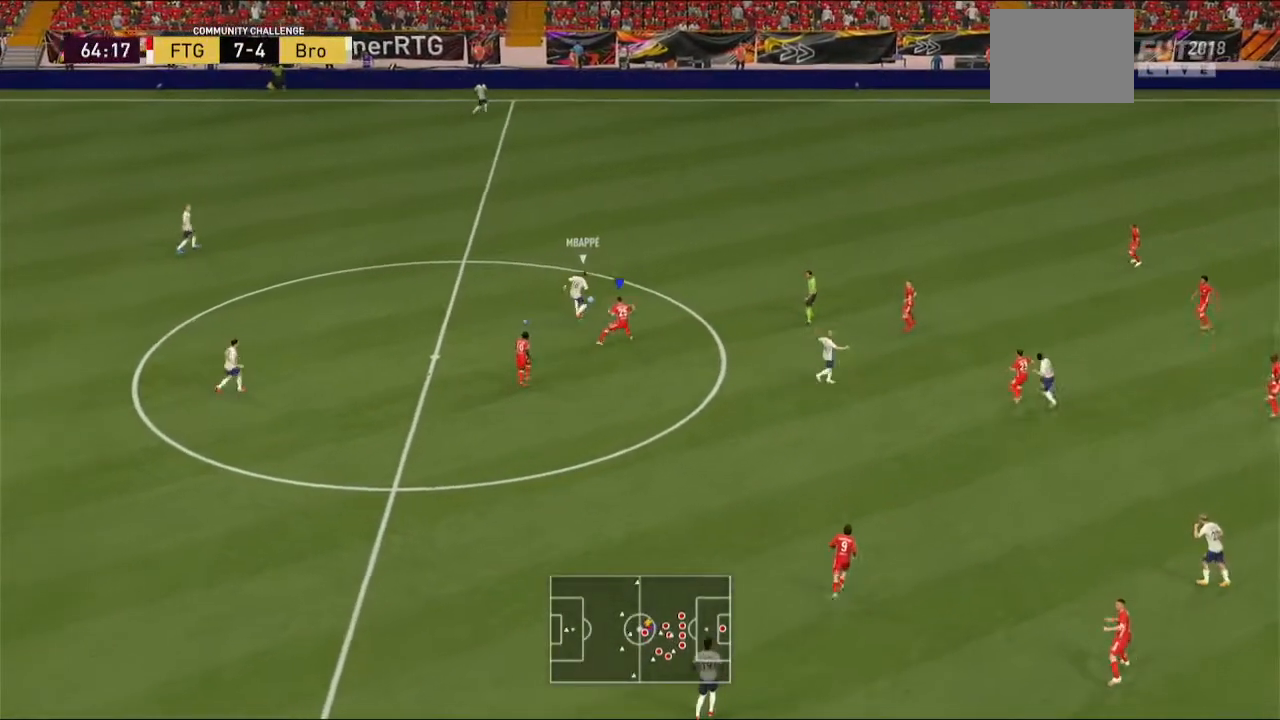
{"dt_ms": 500, "buttons": ["A", "R2"], "left_stick": "center", "right_stick": "center", "events": [[67, "left_stick", "up-left"], [333, "left_stick", "center"]]}
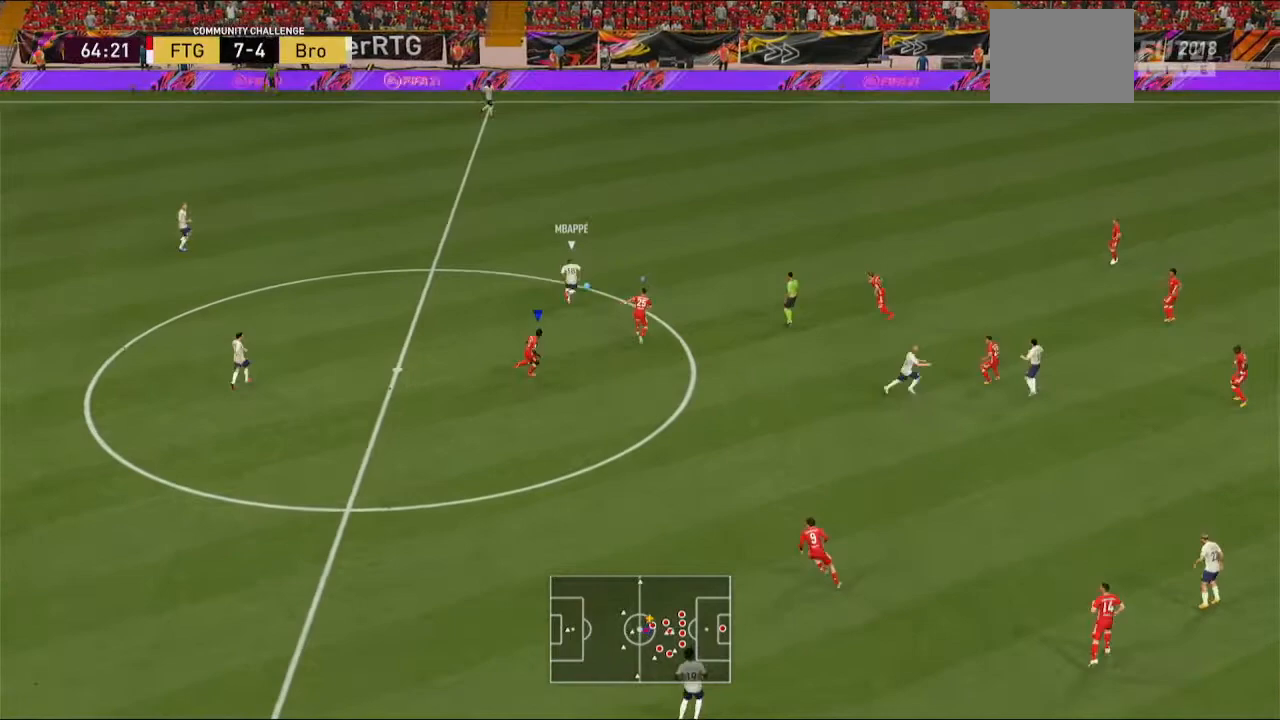
{"dt_ms": 500, "buttons": ["A", "L1", "R2"], "left_stick": "center", "right_stick": "center", "events": [[267, "L1", "down"]]}
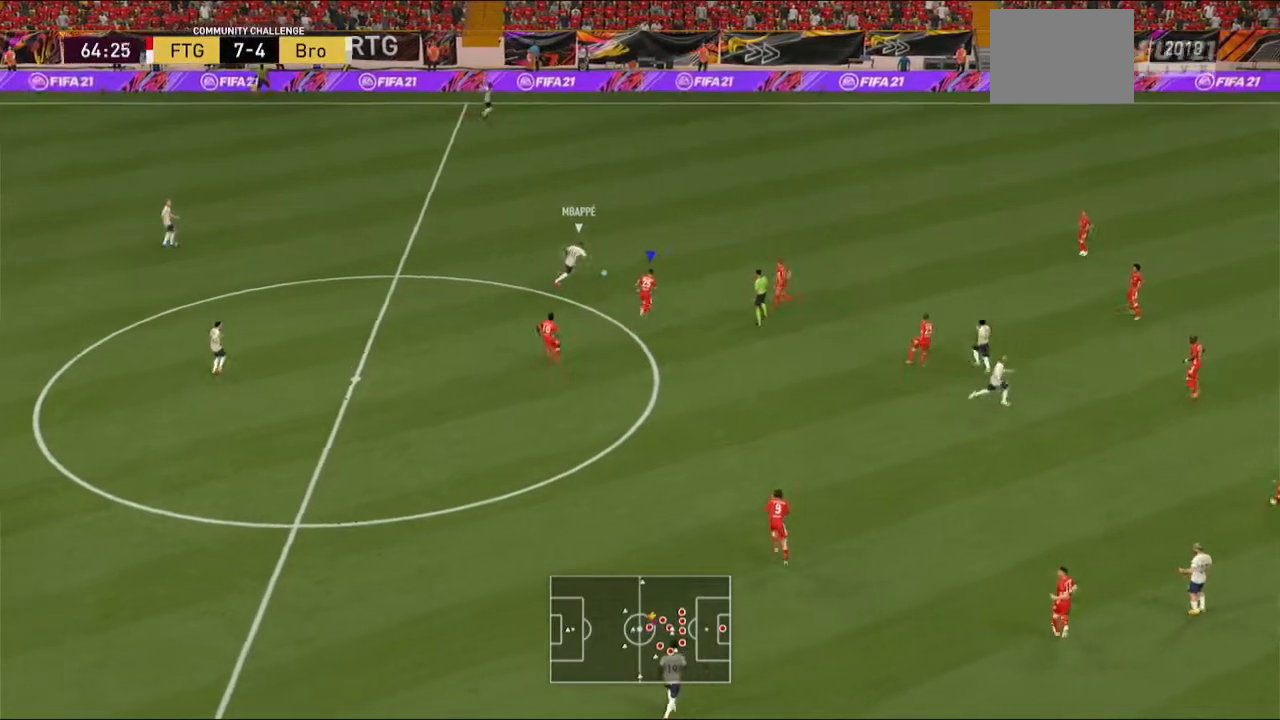
{"dt_ms": 500, "buttons": ["A", "R2"], "left_stick": "center", "right_stick": "center", "events": [[33, "L1", "up"], [167, "R1", "down"], [233, "R1", "up"]]}
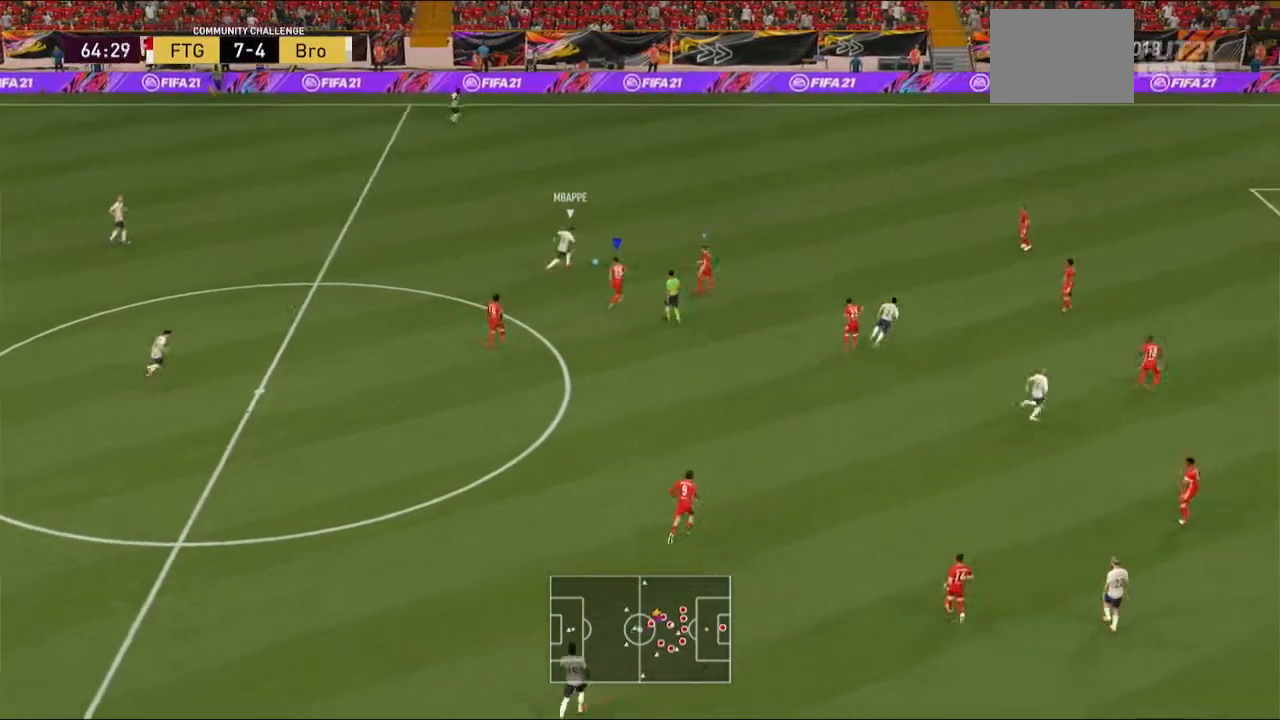
{"dt_ms": 500, "buttons": ["A", "R2"], "left_stick": "center", "right_stick": "center", "events": []}
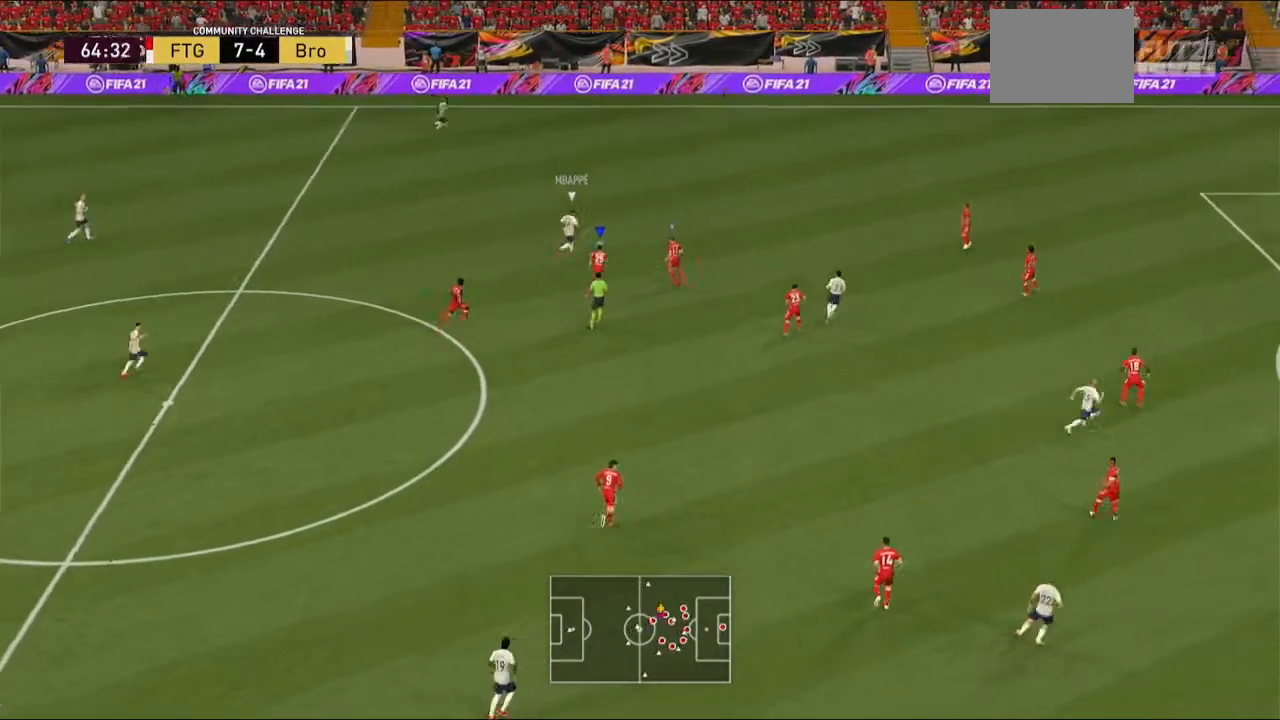
{"dt_ms": 500, "buttons": ["A", "R2"], "left_stick": "center", "right_stick": "center", "events": []}
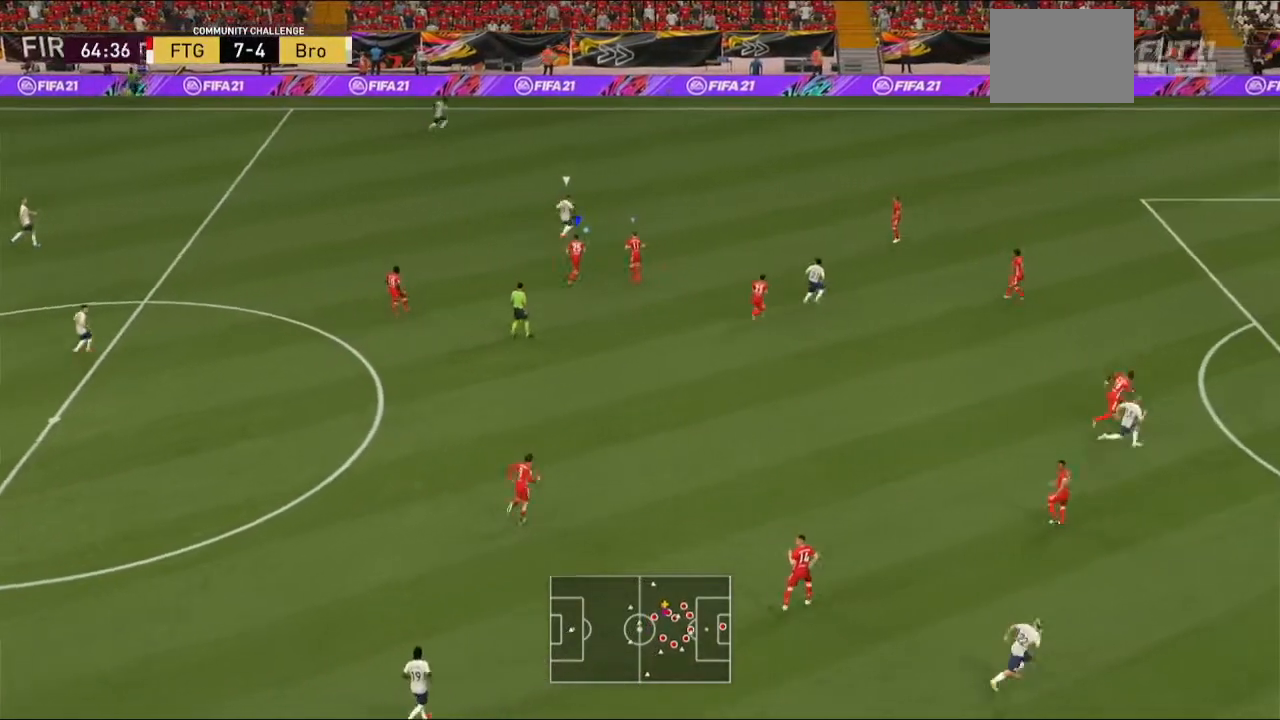
{"dt_ms": 500, "buttons": ["A", "R2"], "left_stick": "center", "right_stick": "center", "events": [[267, "R1", "down"], [367, "R1", "up"]]}
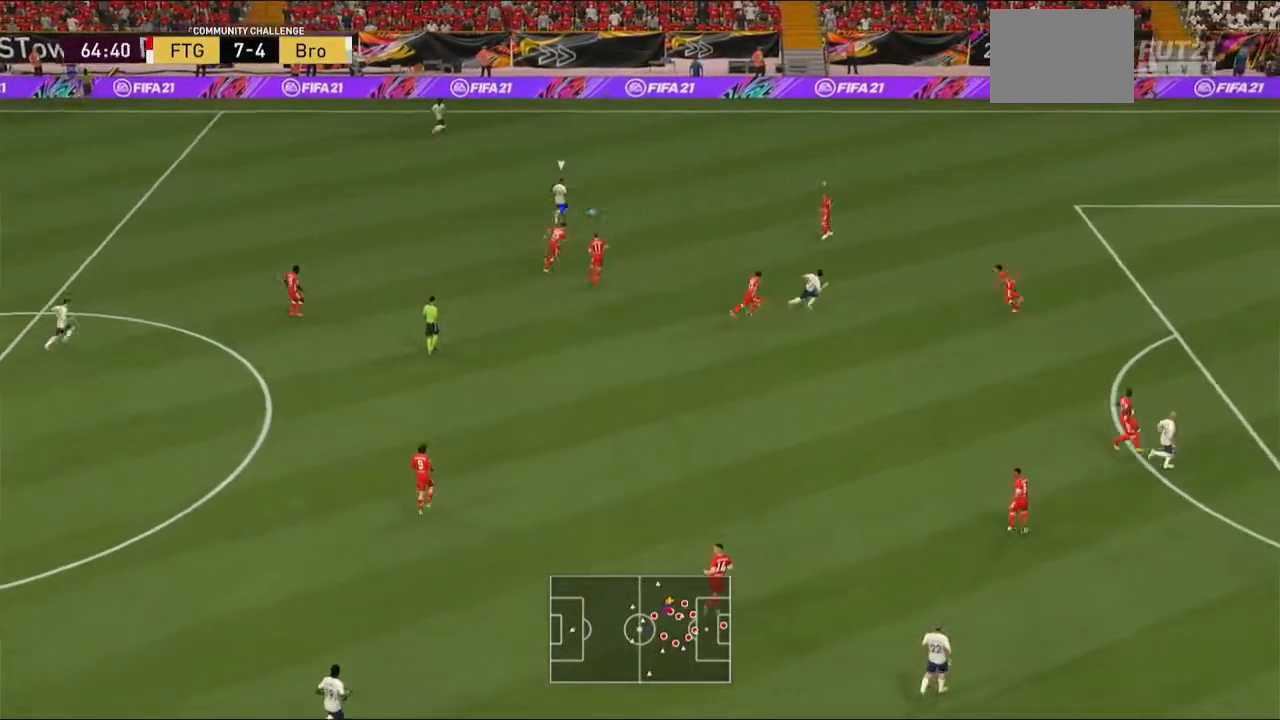
{"dt_ms": 500, "buttons": ["A", "L1", "R2"], "left_stick": "center", "right_stick": "center", "events": [[500, "L1", "down"]]}
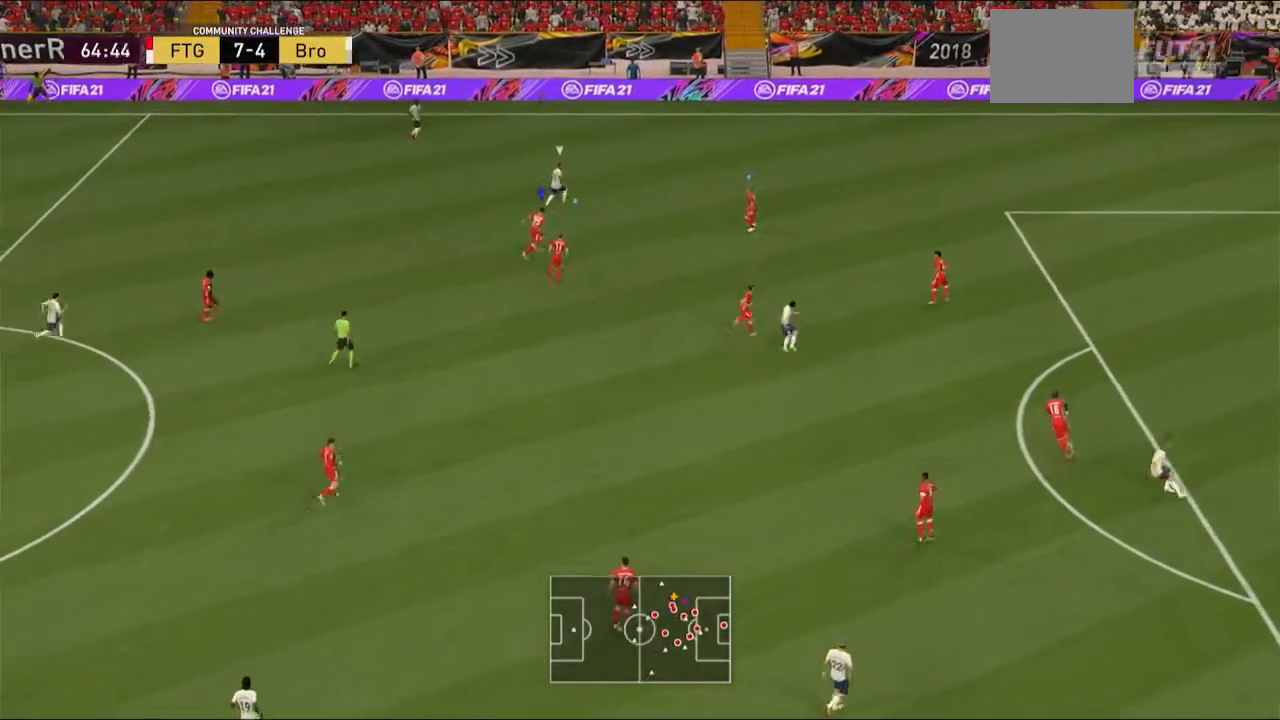
{"dt_ms": 500, "buttons": ["R2"], "left_stick": "up-right", "right_stick": "center"}
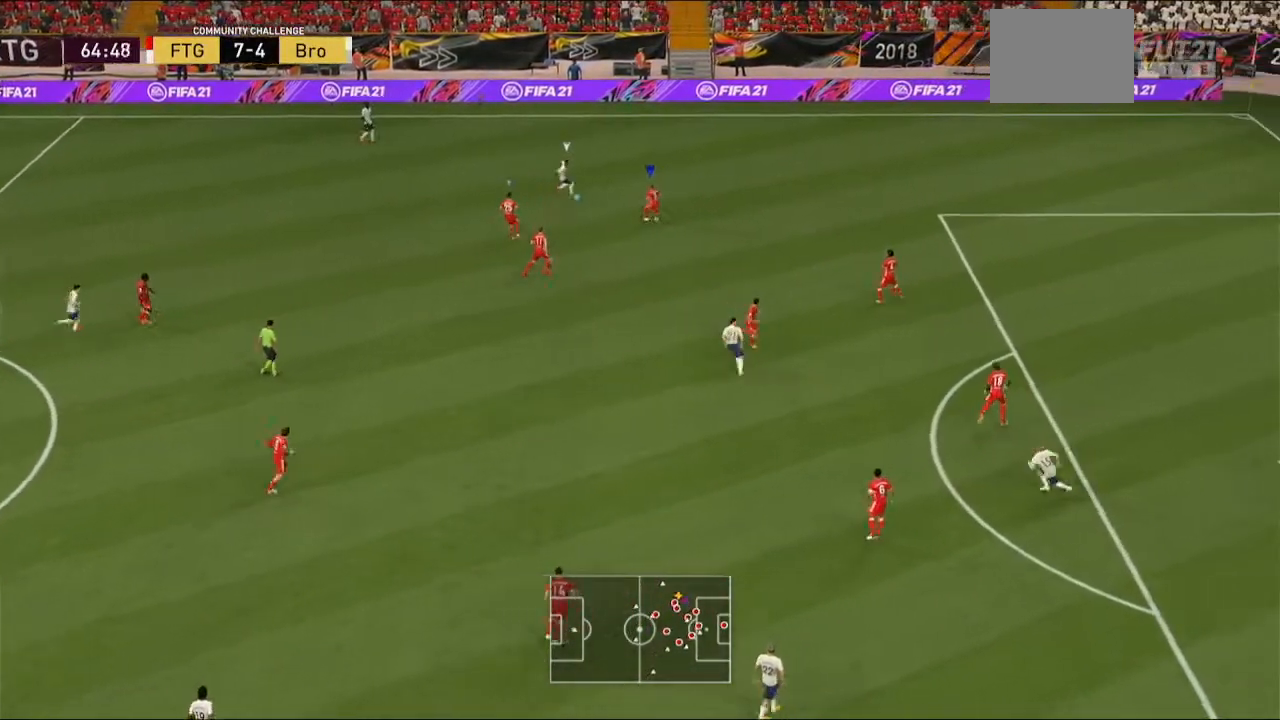
{"dt_ms": 500, "buttons": ["L2", "R2"], "left_stick": "up-right", "right_stick": "center"}
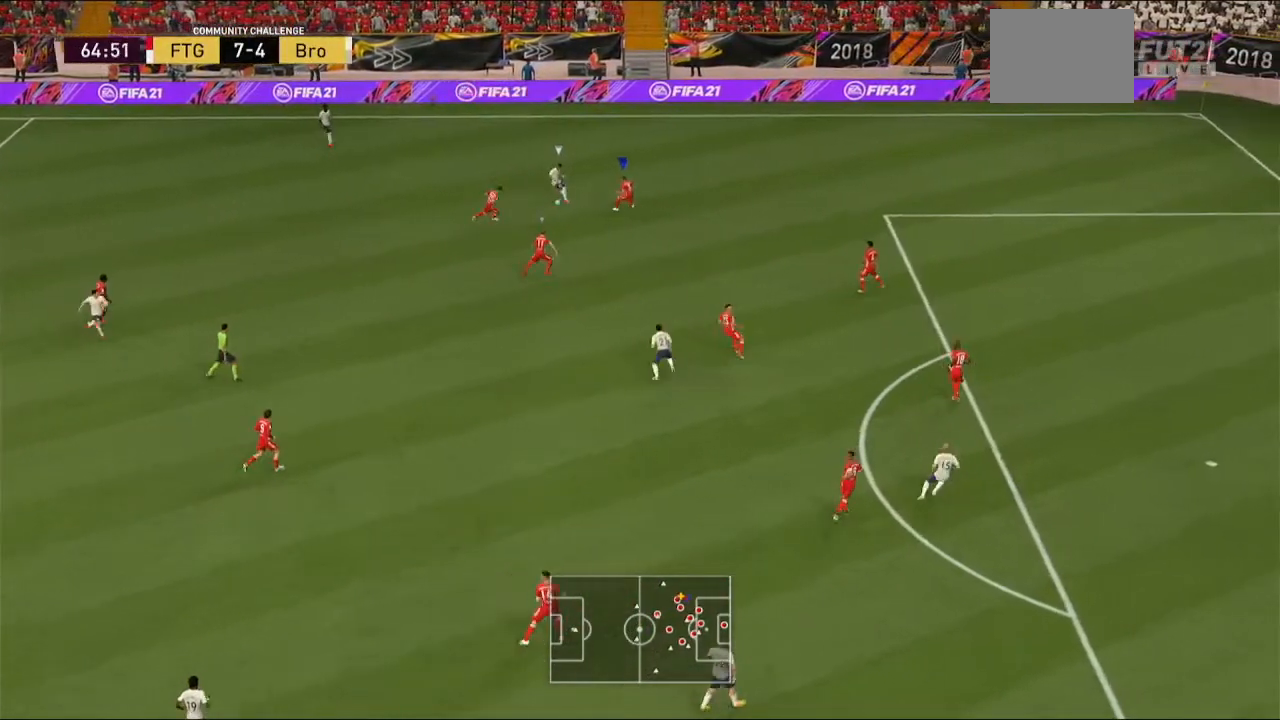
{"dt_ms": 500, "buttons": ["L2", "R2"], "left_stick": "left", "right_stick": "center", "events": [[67, "left_stick", "up"], [200, "left_stick", "up-left"], [300, "left_stick", "left"]]}
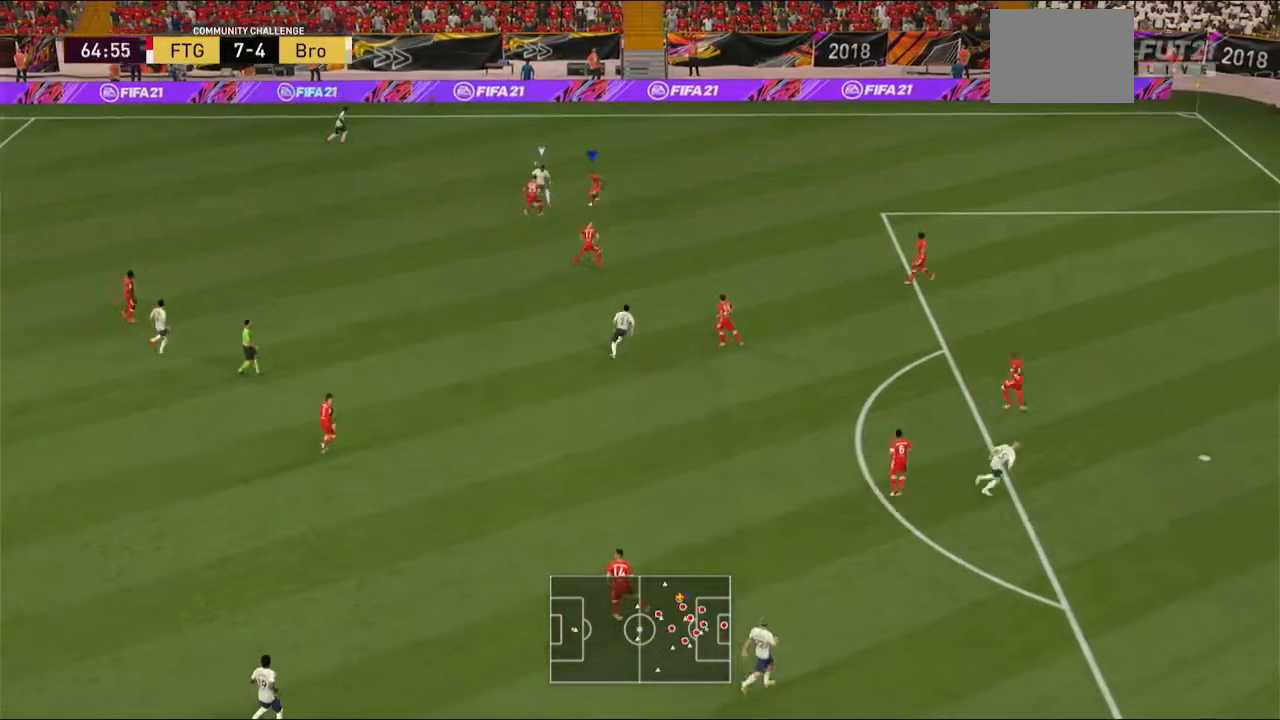
{"dt_ms": 500, "buttons": ["L2", "R2"], "left_stick": "left", "right_stick": "center", "events": []}
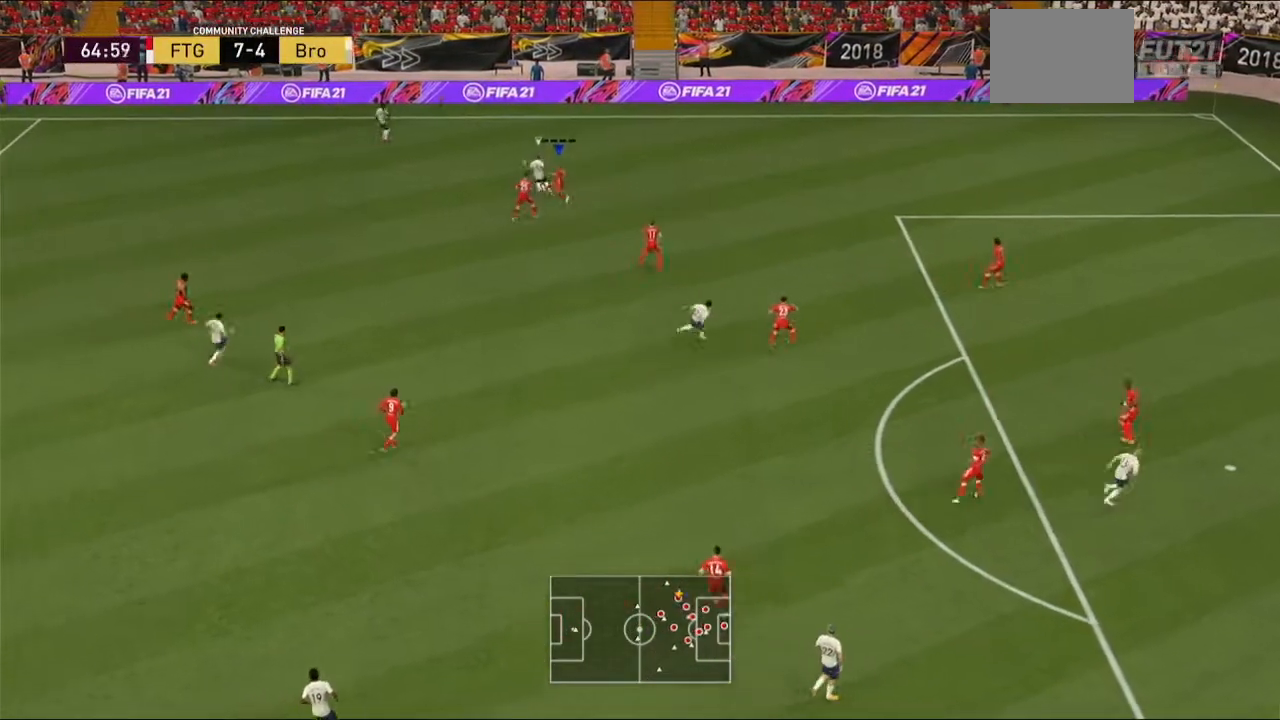
{"dt_ms": 500, "buttons": ["L2", "R2"], "left_stick": "left", "right_stick": "center", "events": []}
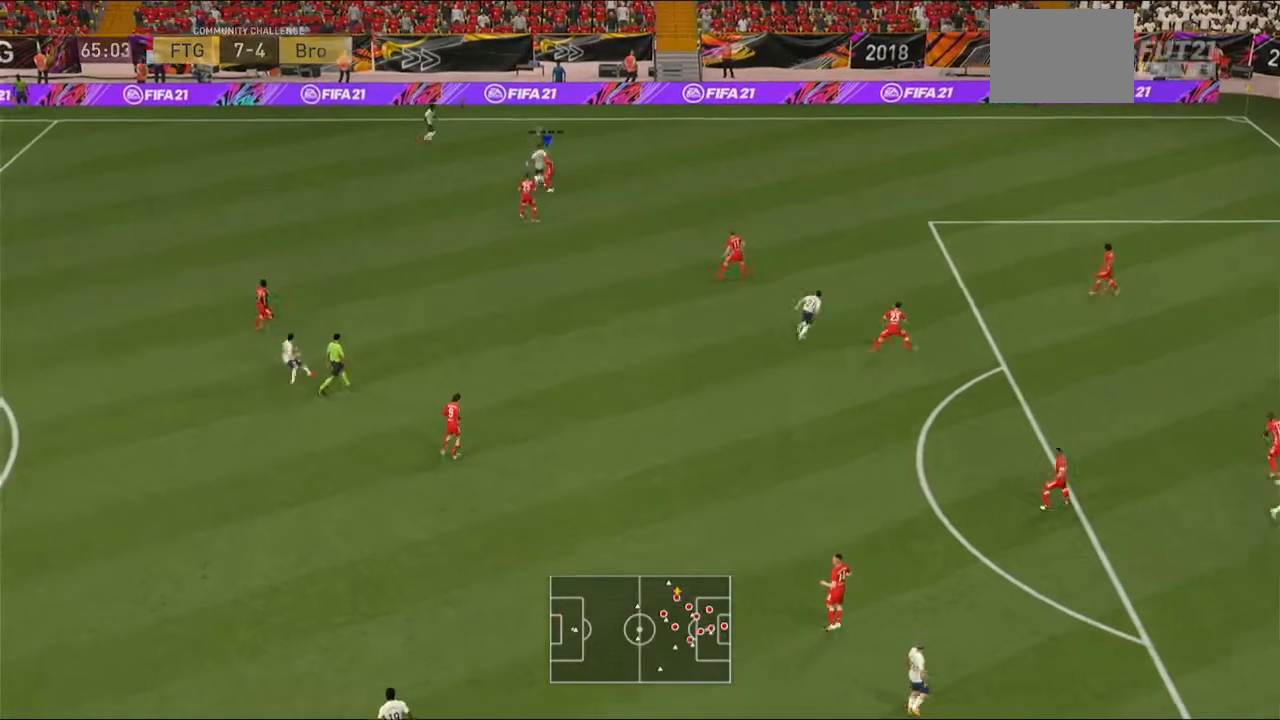
{"dt_ms": 500, "buttons": ["L2", "R2"], "left_stick": "up-left", "right_stick": "center", "events": [[433, "left_stick", "up-left"]]}
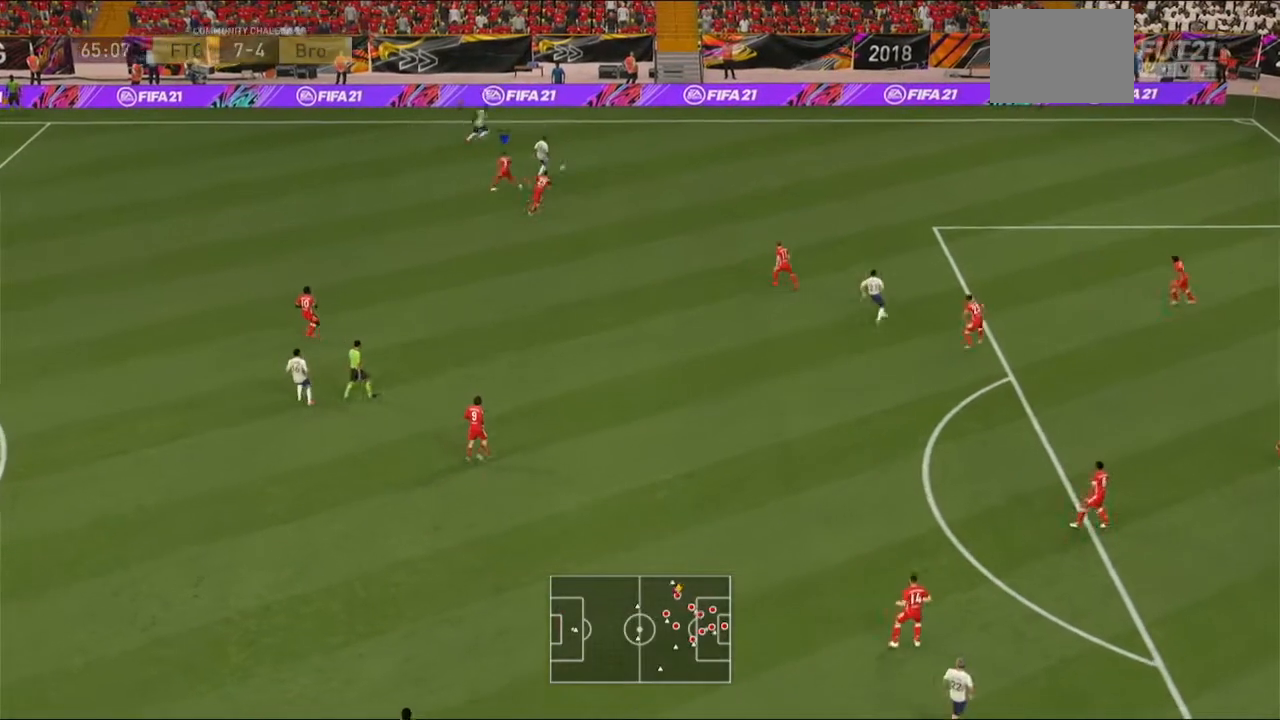
{"dt_ms": 500, "buttons": ["A", "R2"], "left_stick": "center", "right_stick": "center", "events": [[100, "L2", "up"], [167, "A", "down"], [300, "left_stick", "center"]]}
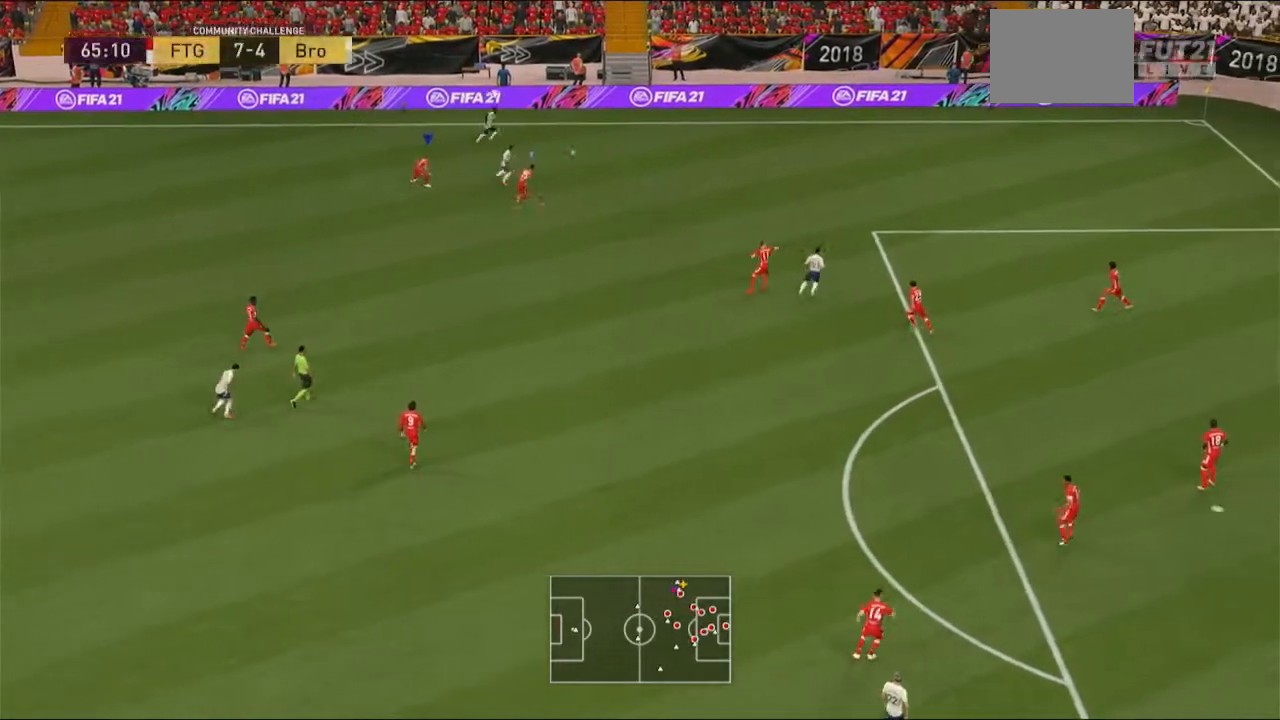
{"dt_ms": 500, "buttons": ["A", "R2"], "left_stick": "center", "right_stick": "center", "events": []}
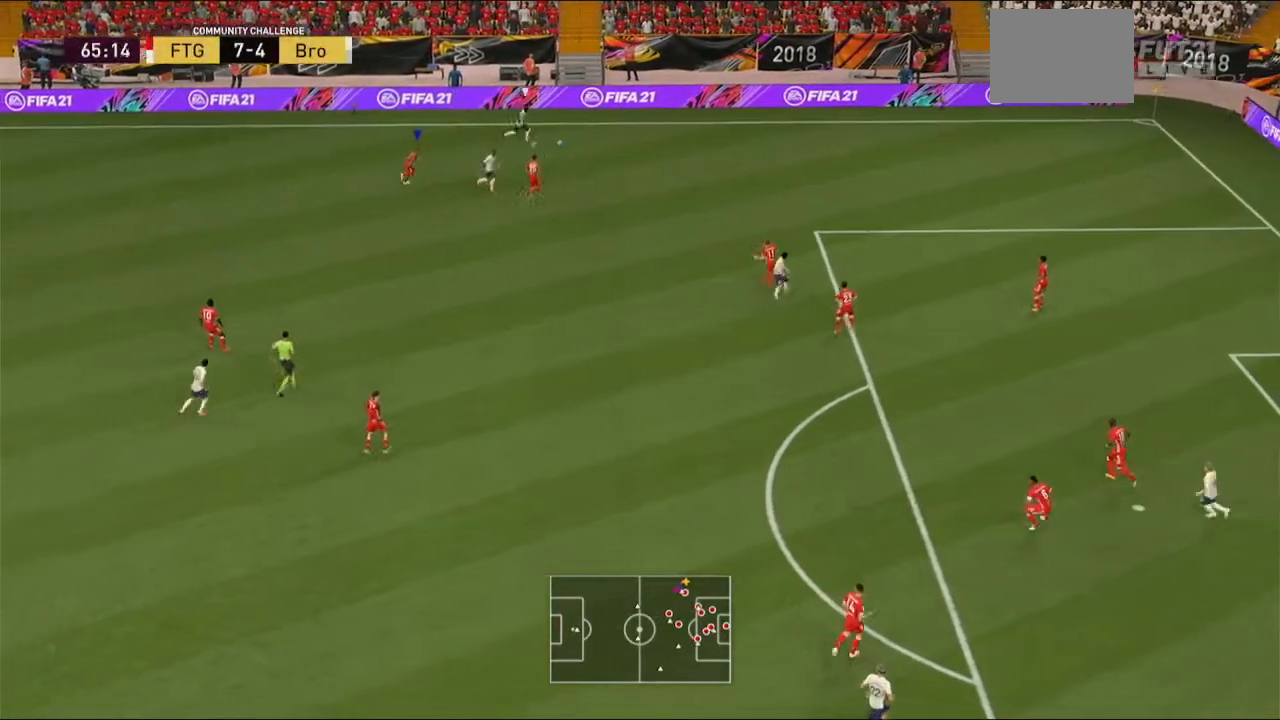
{"dt_ms": 500, "buttons": ["A", "R2"], "left_stick": "right", "right_stick": "center", "events": [[367, "left_stick", "right"]]}
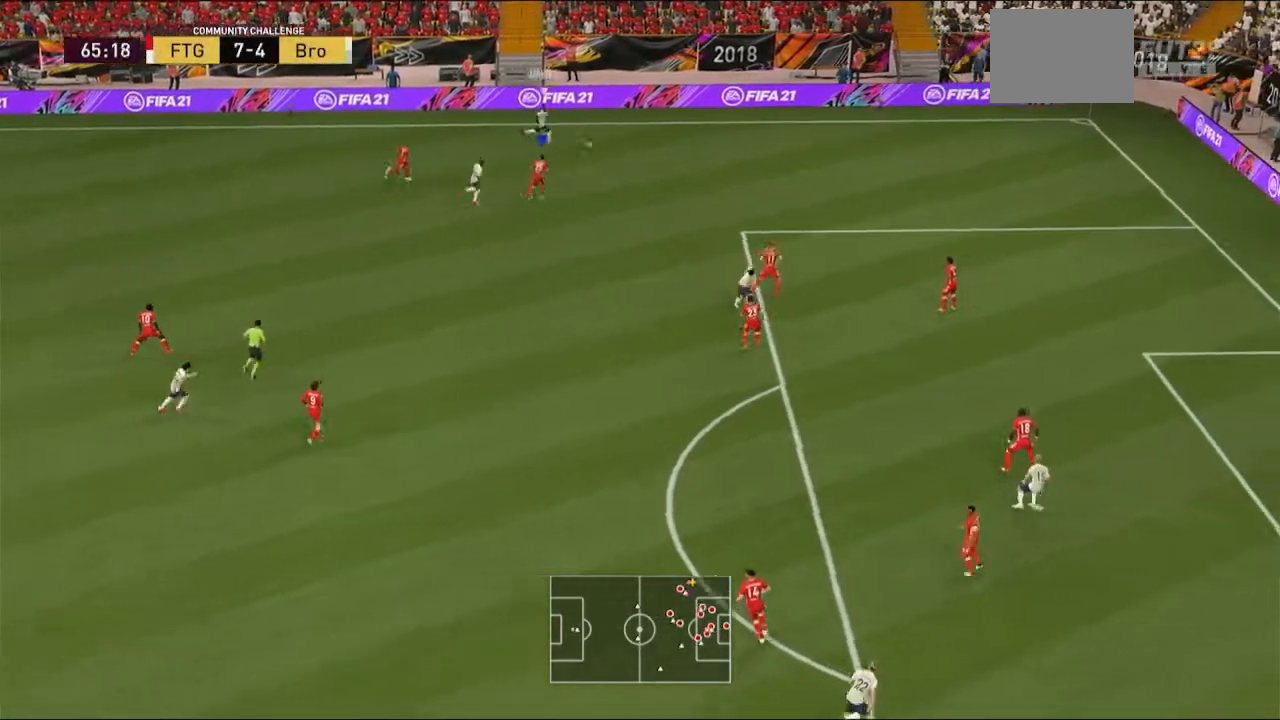
{"dt_ms": 500, "buttons": ["A", "R2"], "left_stick": "center", "right_stick": "center", "events": [[167, "left_stick", "center"]]}